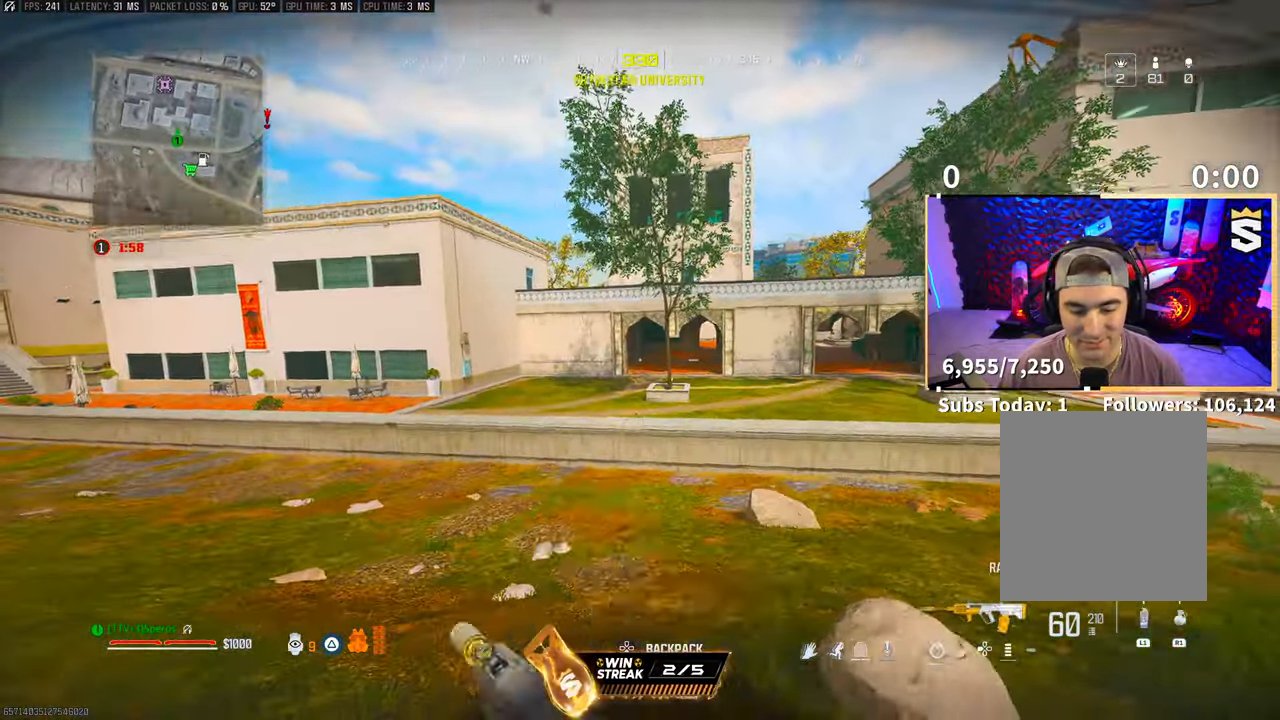
Gameplay with a controller (PlayStation layout); each line is a JSON object with the inputs held at the frame after it. "events" lists button and stick changes between this image and that frame as [ms after this image, input, new state], when the widget could be followed in between.
{"buttons": ["CROSS"], "left_stick": "up", "right_stick": "center", "events": [[17, "R3", "up"], [417, "CROSS", "down"]]}
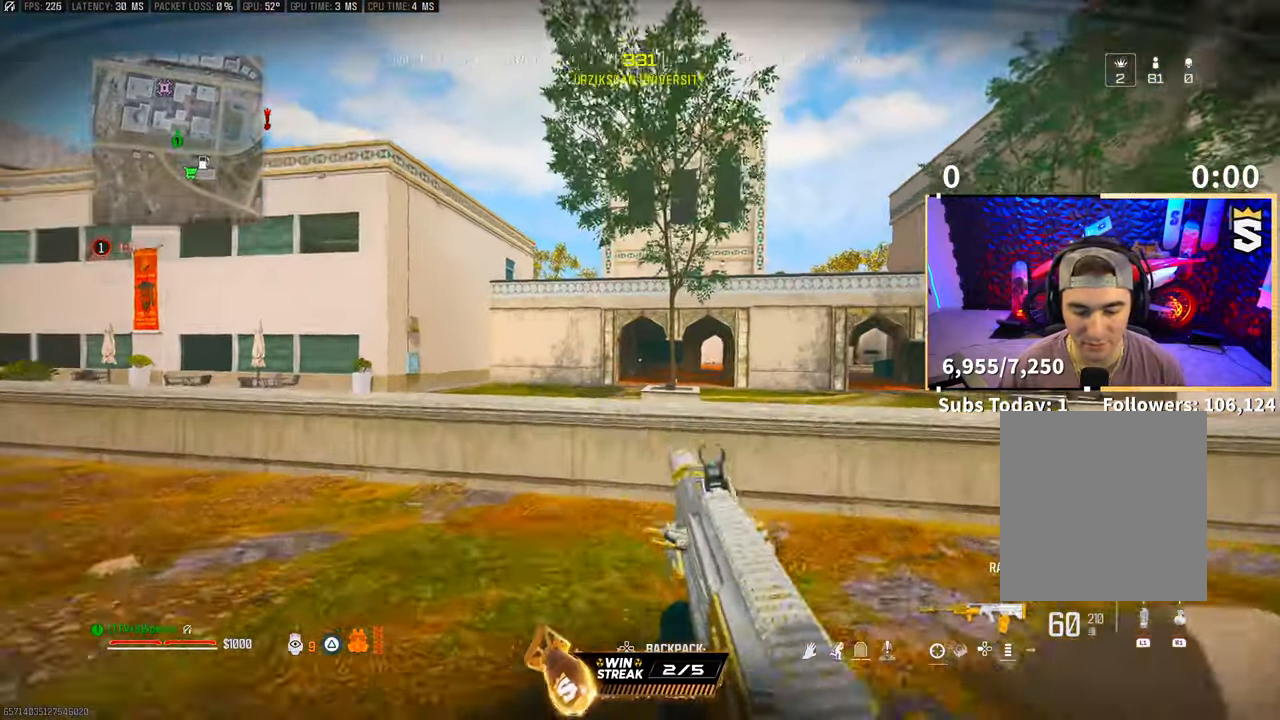
{"buttons": ["CROSS"], "left_stick": "up", "right_stick": "center", "events": [[17, "CROSS", "up"], [150, "L3", "down"], [150, "TRIANGLE", "down"], [250, "TRIANGLE", "up"], [283, "L3", "up"], [350, "L3", "down"], [483, "CROSS", "down"], [483, "L3", "up"]]}
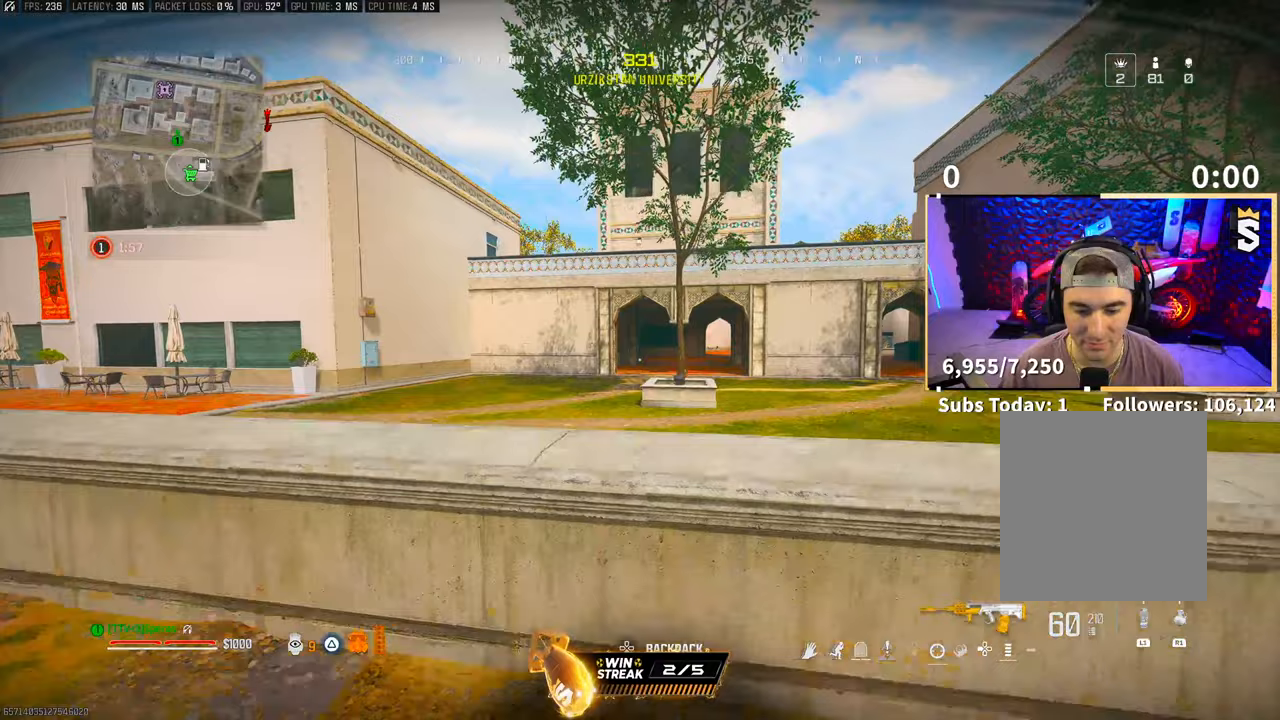
{"buttons": [], "left_stick": "up", "right_stick": "center", "events": [[83, "TRIANGLE", "down"], [133, "CROSS", "up"], [150, "TRIANGLE", "up"], [250, "TRIANGLE", "down"], [317, "TRIANGLE", "up"]]}
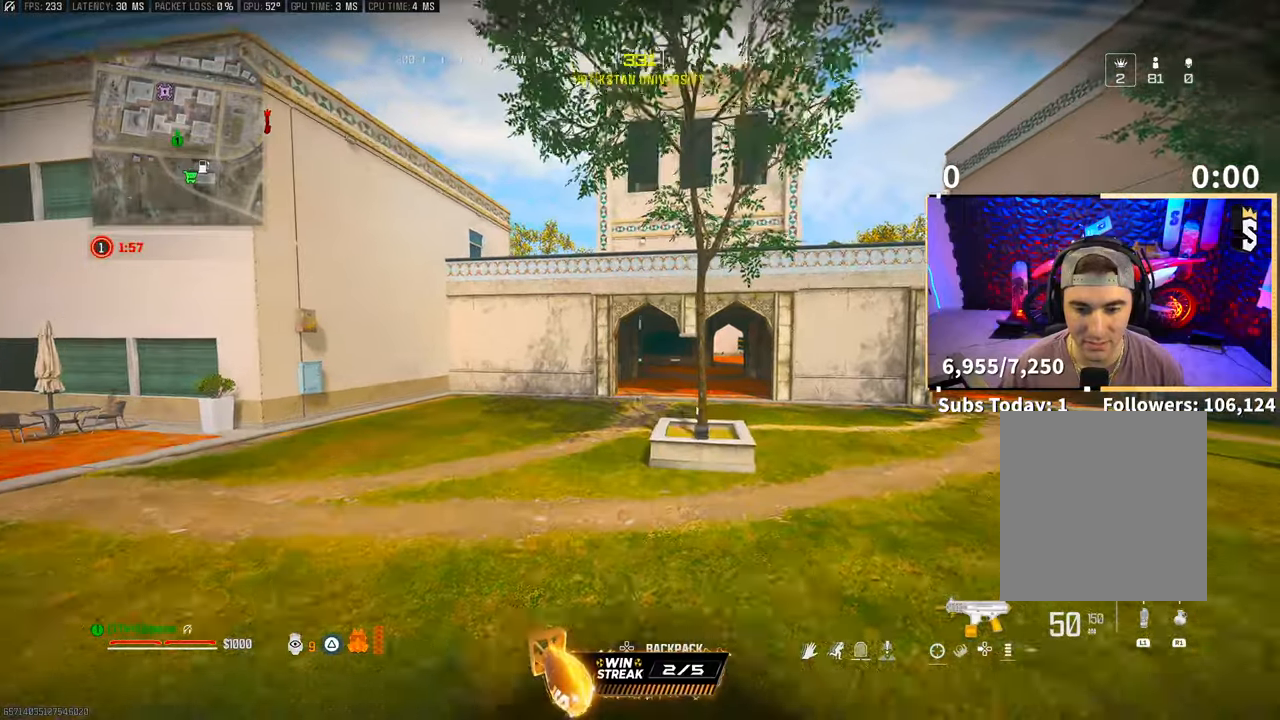
{"buttons": [], "left_stick": "up", "right_stick": "center", "events": []}
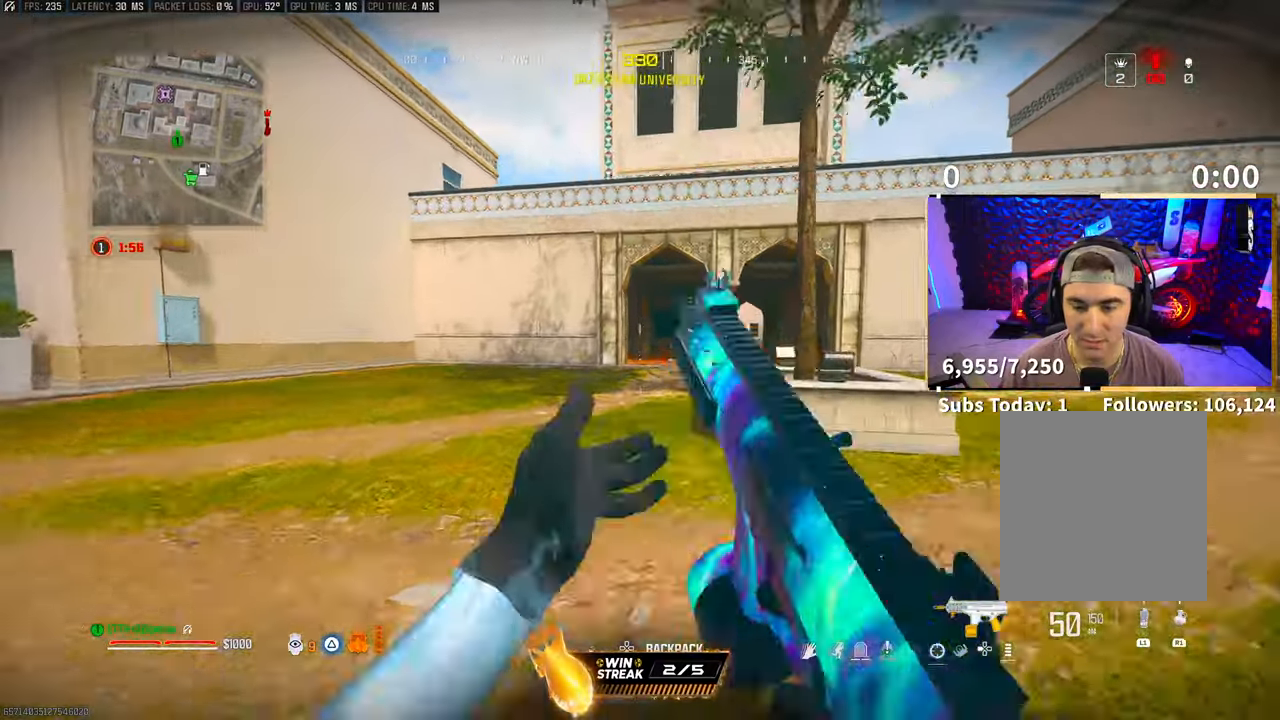
{"buttons": ["CROSS", "R3"], "left_stick": "up", "right_stick": "center", "events": [[200, "R3", "down"], [367, "R3", "up"], [433, "R3", "down"], [467, "CROSS", "down"]]}
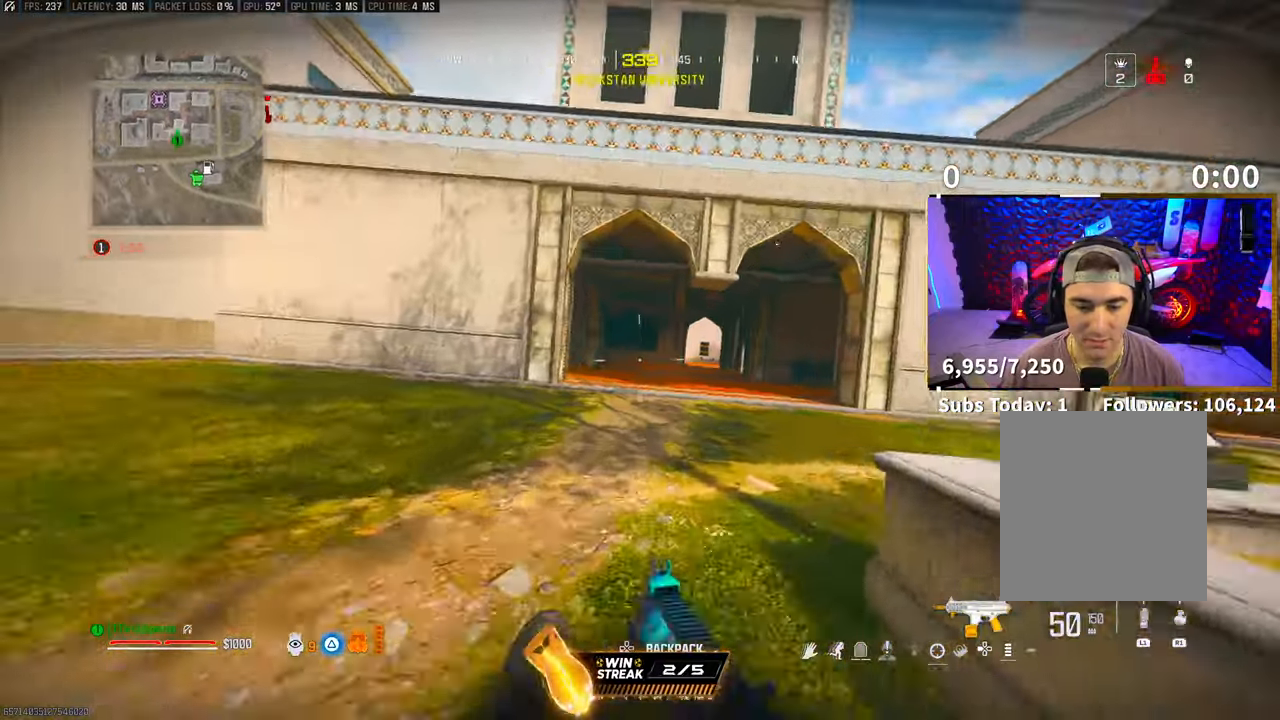
{"buttons": ["CROSS", "L3"], "left_stick": "up", "right_stick": "center", "events": [[67, "R3", "up"], [100, "CROSS", "up"], [417, "L3", "down"], [467, "CROSS", "down"]]}
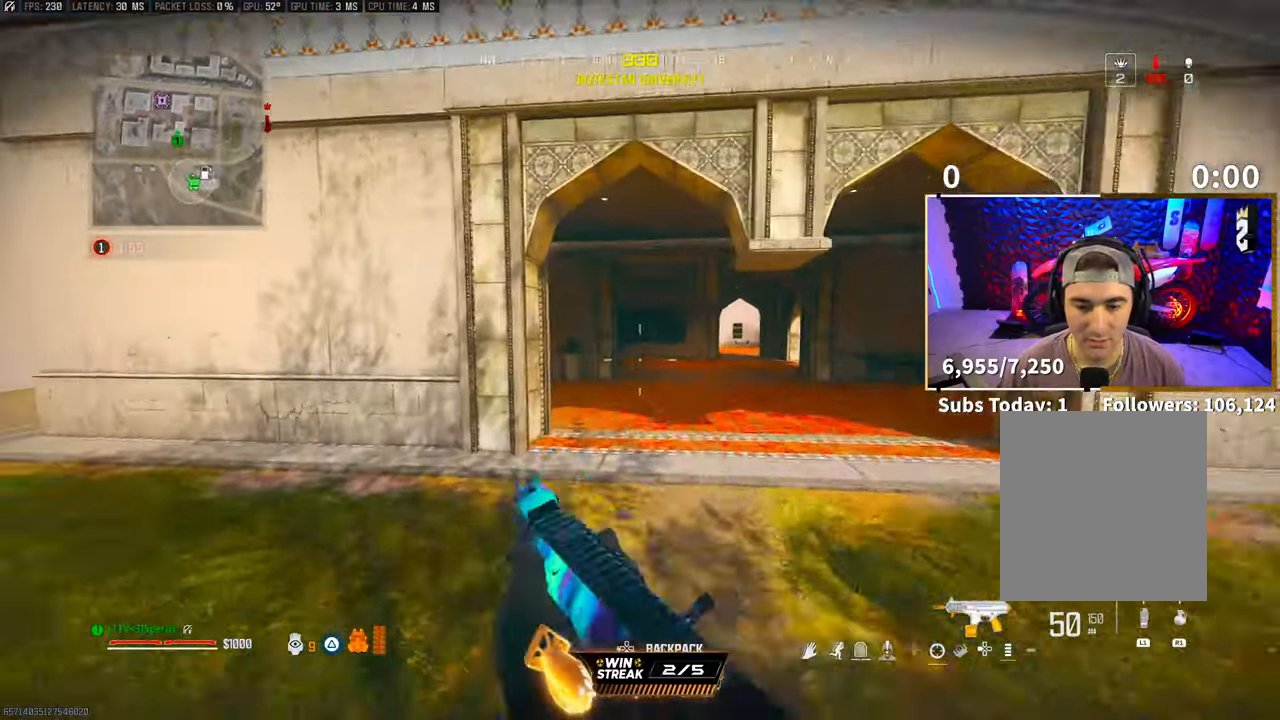
{"buttons": [], "left_stick": "up", "right_stick": "center", "events": [[17, "L3", "up"], [117, "CROSS", "up"]]}
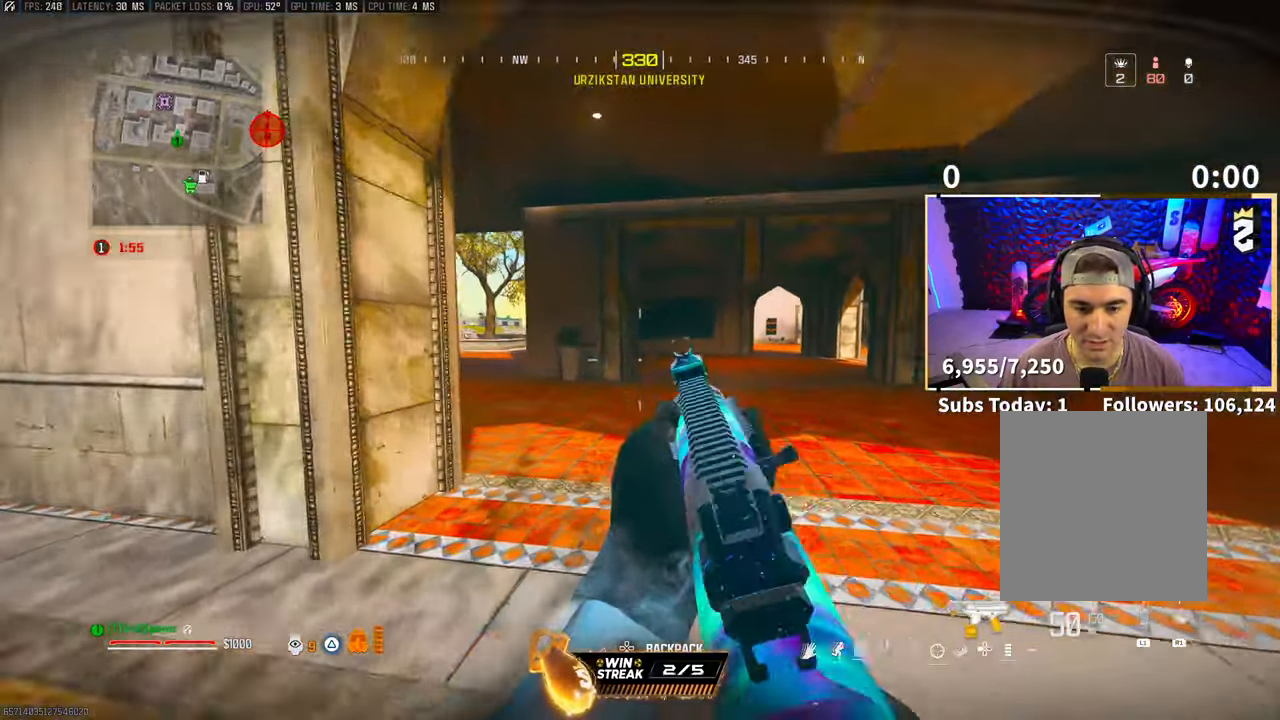
{"buttons": ["R3"], "left_stick": "up", "right_stick": "center", "events": [[33, "TRIANGLE", "down"], [83, "TRIANGLE", "up"], [200, "TRIANGLE", "down"], [217, "TRIANGLE", "up"], [467, "R3", "down"]]}
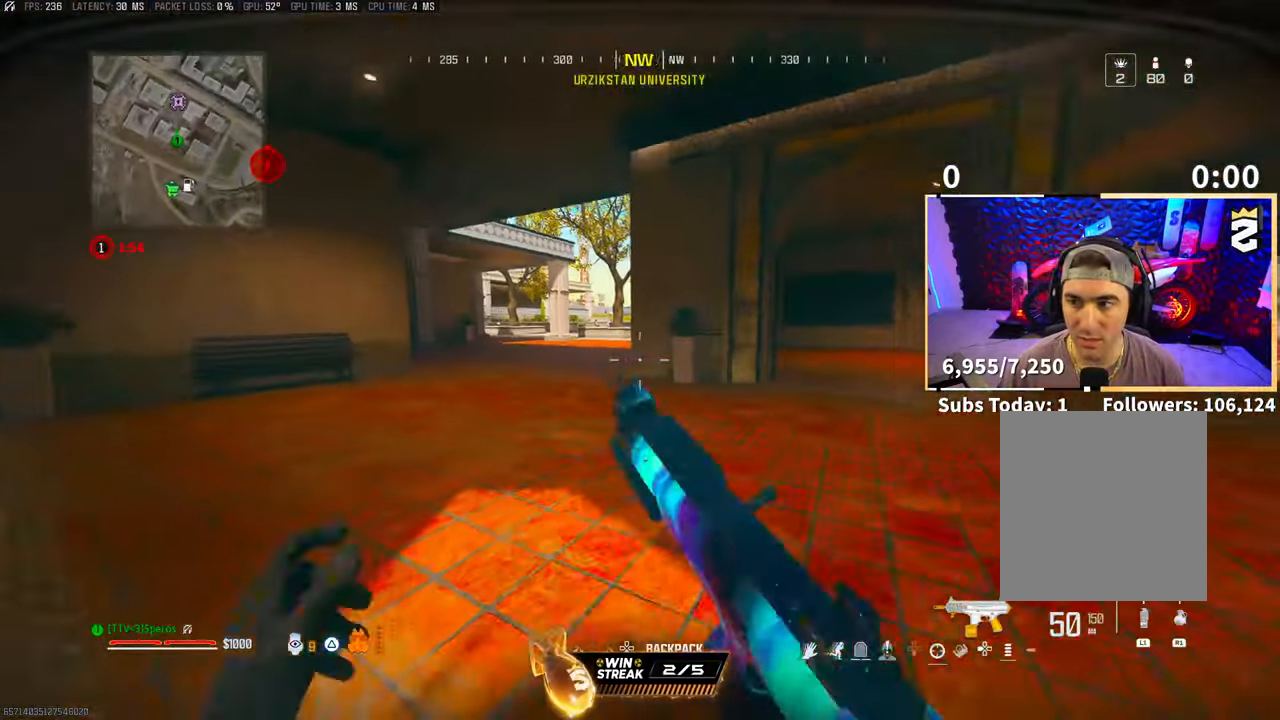
{"buttons": [], "left_stick": "up", "right_stick": "center", "events": [[117, "R3", "up"], [167, "R3", "down"], [217, "CROSS", "down"], [283, "R3", "up"], [350, "CROSS", "up"]]}
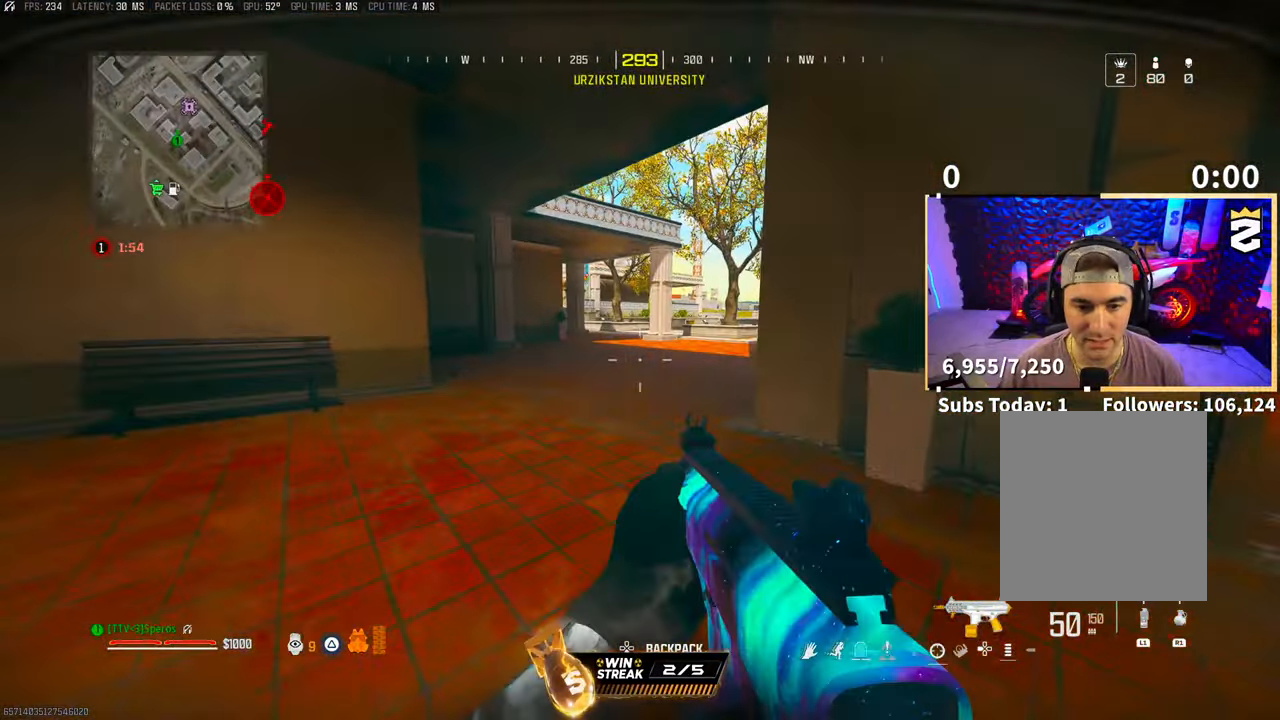
{"buttons": [], "left_stick": "up", "right_stick": "center", "events": [[117, "L3", "down"], [150, "CROSS", "down"], [183, "L3", "up"], [283, "CROSS", "up"]]}
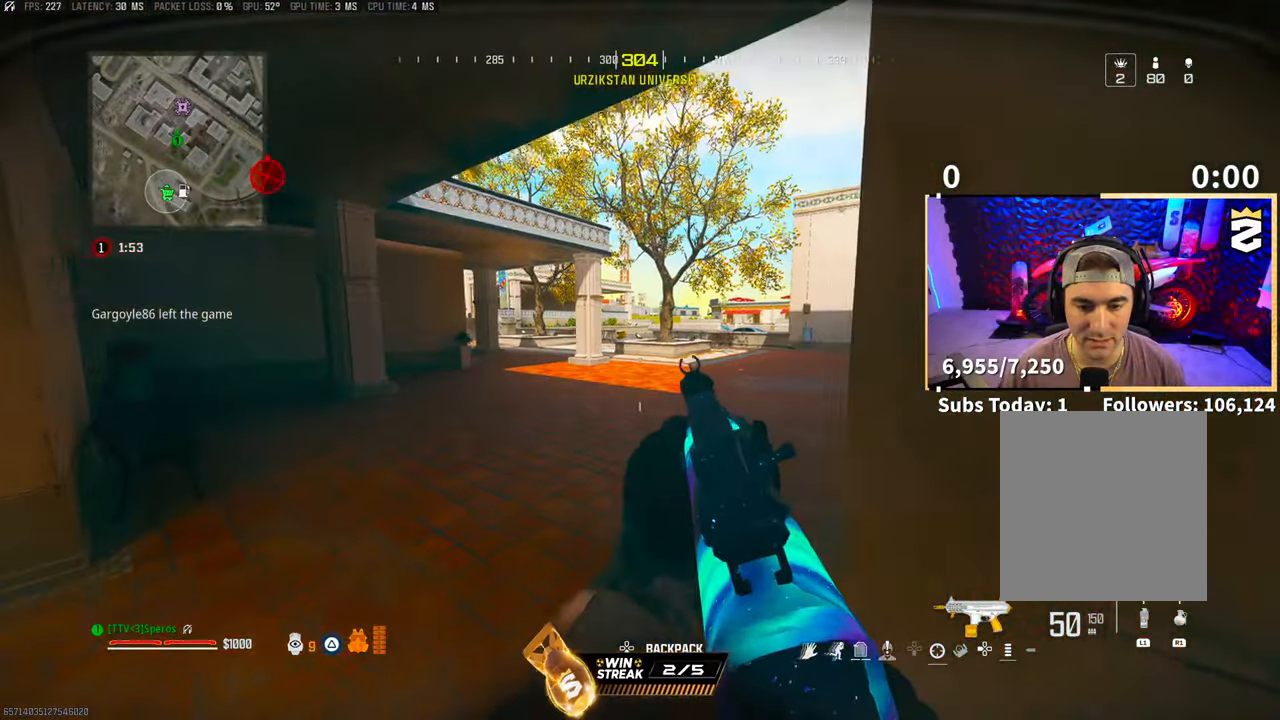
{"buttons": ["TRIANGLE"], "left_stick": "up", "right_stick": "center", "events": [[317, "TRIANGLE", "down"], [383, "TRIANGLE", "up"], [483, "TRIANGLE", "down"]]}
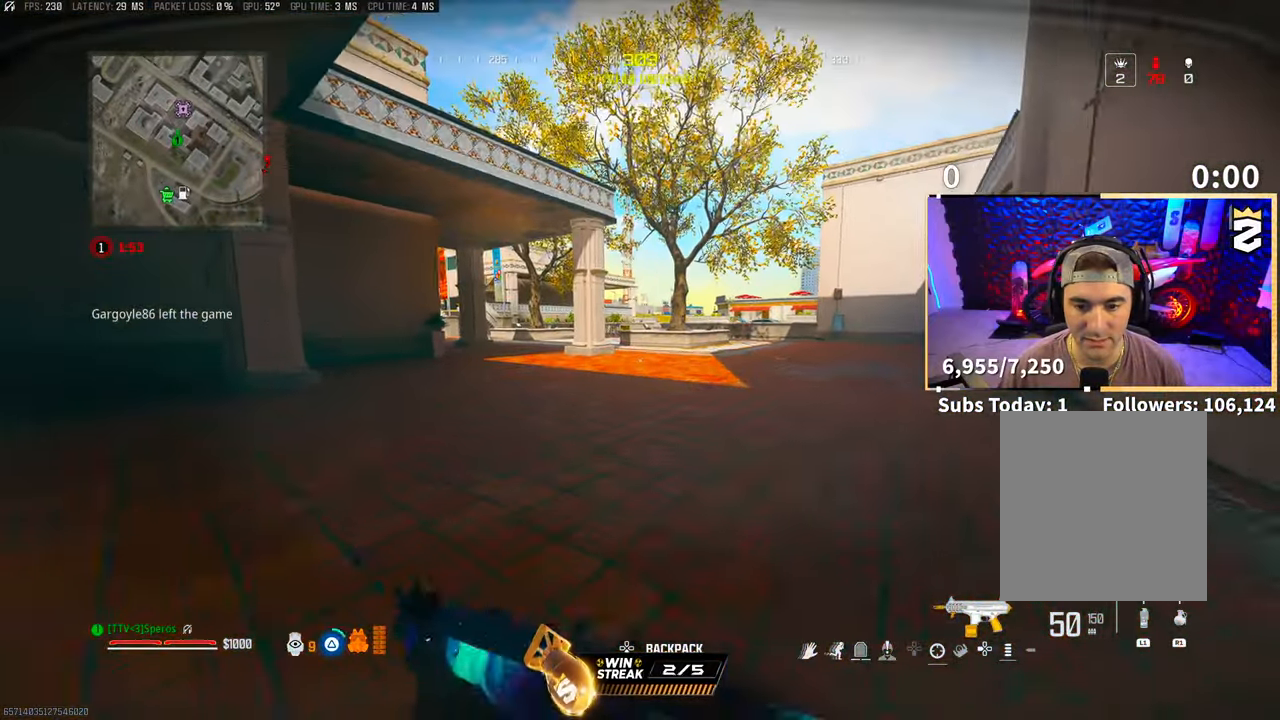
{"buttons": ["CROSS", "R3"], "left_stick": "up", "right_stick": "center", "events": [[17, "TRIANGLE", "up"], [183, "R3", "down"], [350, "R3", "up"], [417, "R3", "down"], [450, "CROSS", "down"]]}
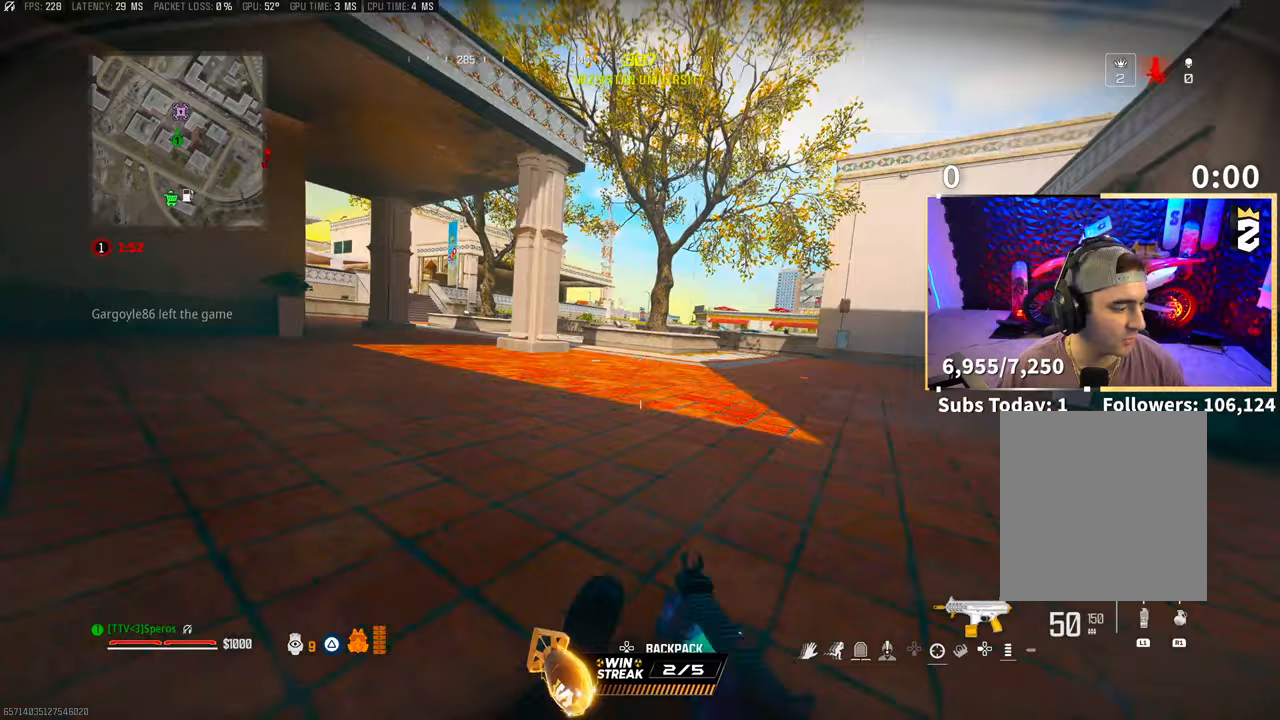
{"buttons": [], "left_stick": "up-left", "right_stick": "center", "events": [[33, "R3", "up"], [67, "CROSS", "up"], [67, "right_stick", "right"], [150, "left_stick", "up-left"], [283, "right_stick", "center"]]}
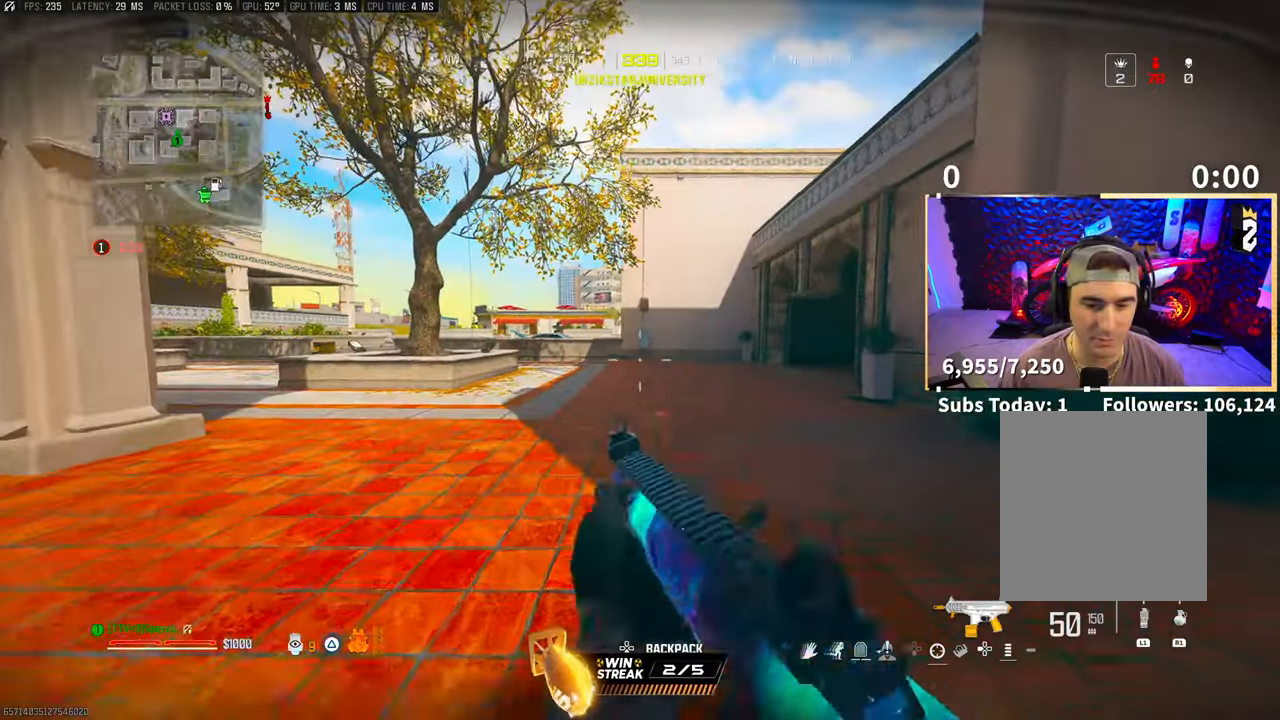
{"buttons": [], "left_stick": "up", "right_stick": "center", "events": [[33, "TRIANGLE", "down"], [83, "TRIANGLE", "up"], [250, "R3", "down"], [250, "left_stick", "up"], [383, "R3", "up"]]}
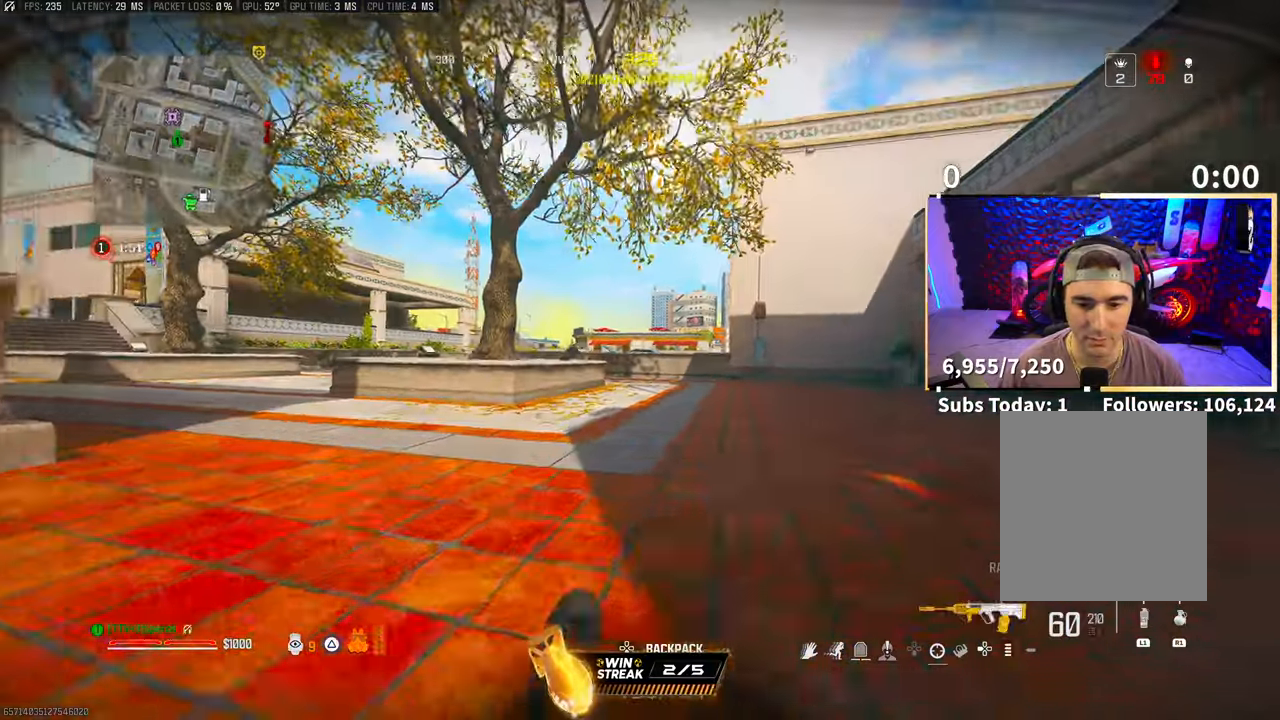
{"buttons": ["L2"], "left_stick": "up", "right_stick": "center", "events": [[50, "CROSS", "down"], [183, "CROSS", "up"], [183, "L2", "down"]]}
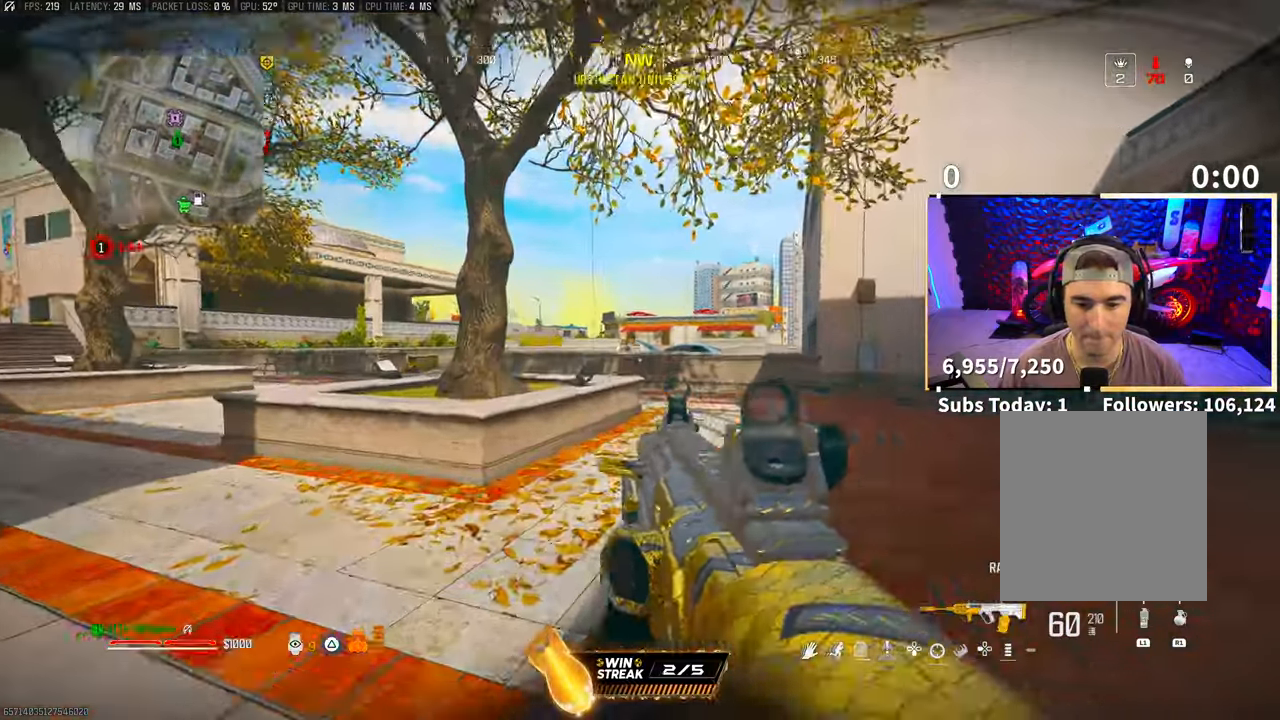
{"buttons": ["L2", "R2"], "left_stick": "up-right", "right_stick": "center", "events": [[83, "left_stick", "up-left"], [183, "left_stick", "up"], [217, "R2", "down"], [467, "left_stick", "up-right"]]}
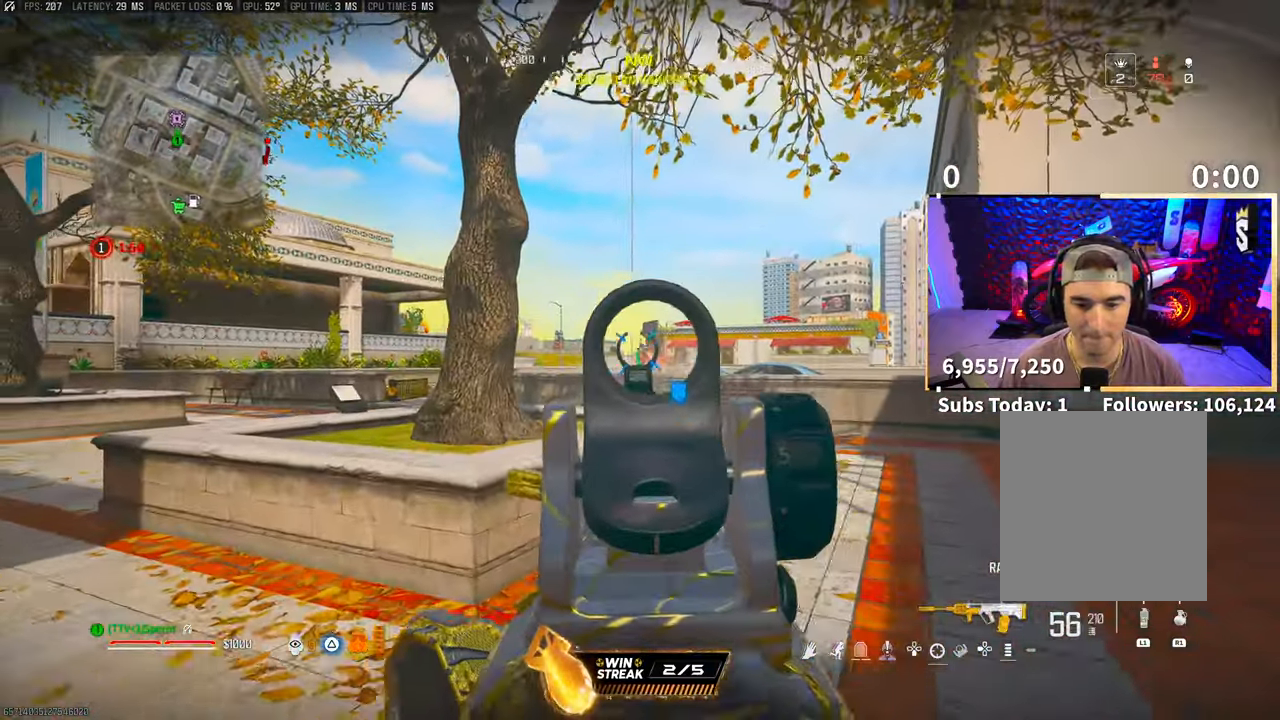
{"buttons": ["L2", "R2"], "left_stick": "up-right", "right_stick": "center", "events": []}
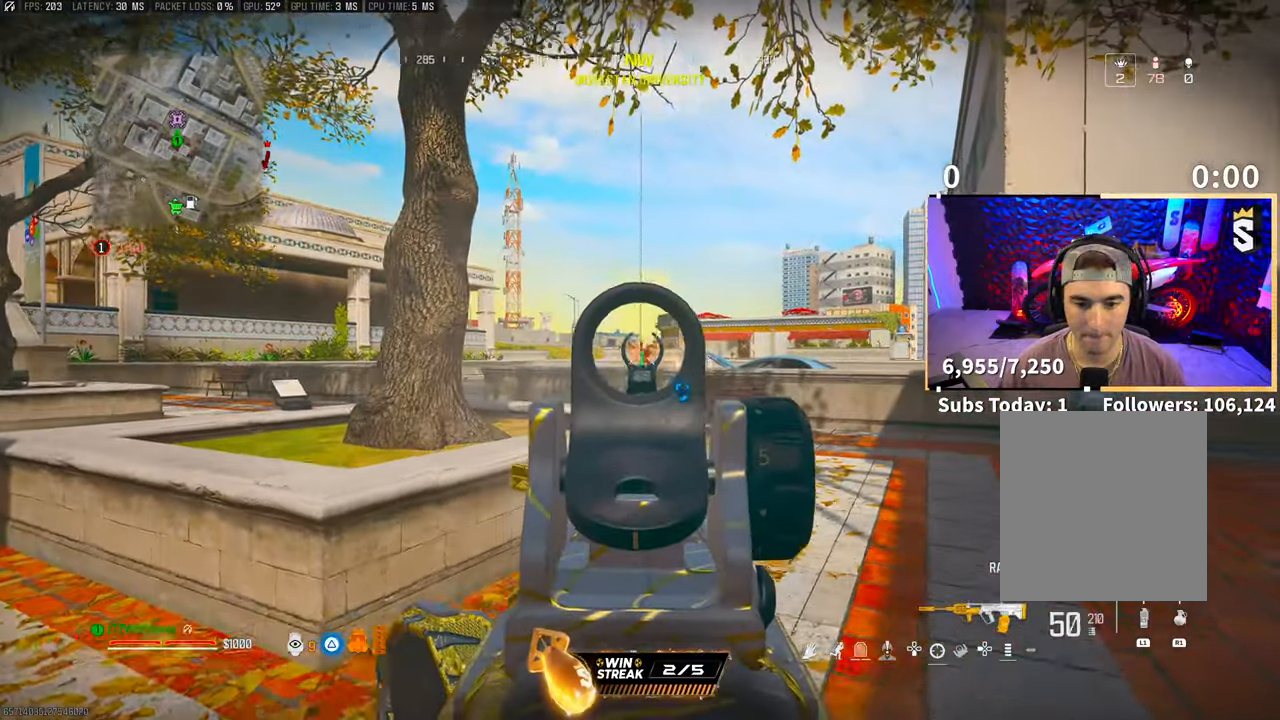
{"buttons": [], "left_stick": "up", "right_stick": "down", "events": [[283, "right_stick", "up"], [350, "right_stick", "center"], [417, "L2", "up"], [450, "R2", "up"], [467, "right_stick", "down"], [483, "left_stick", "up"]]}
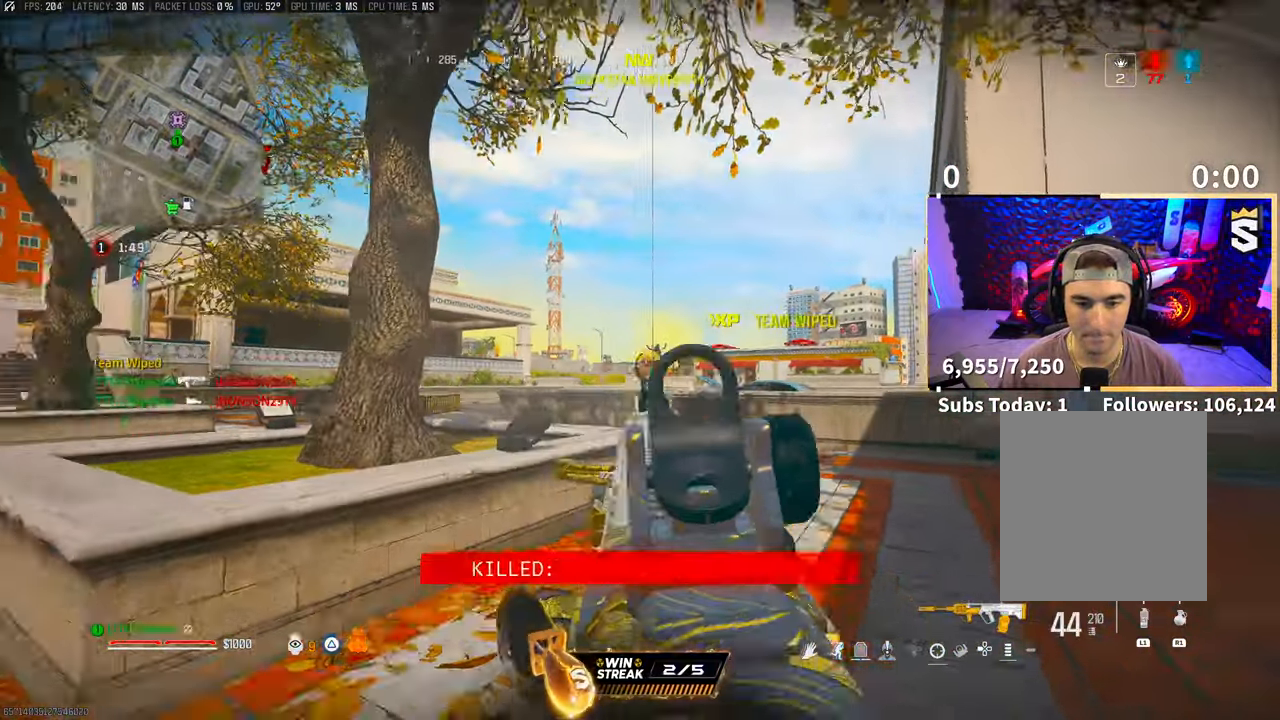
{"buttons": [], "left_stick": "up", "right_stick": "center"}
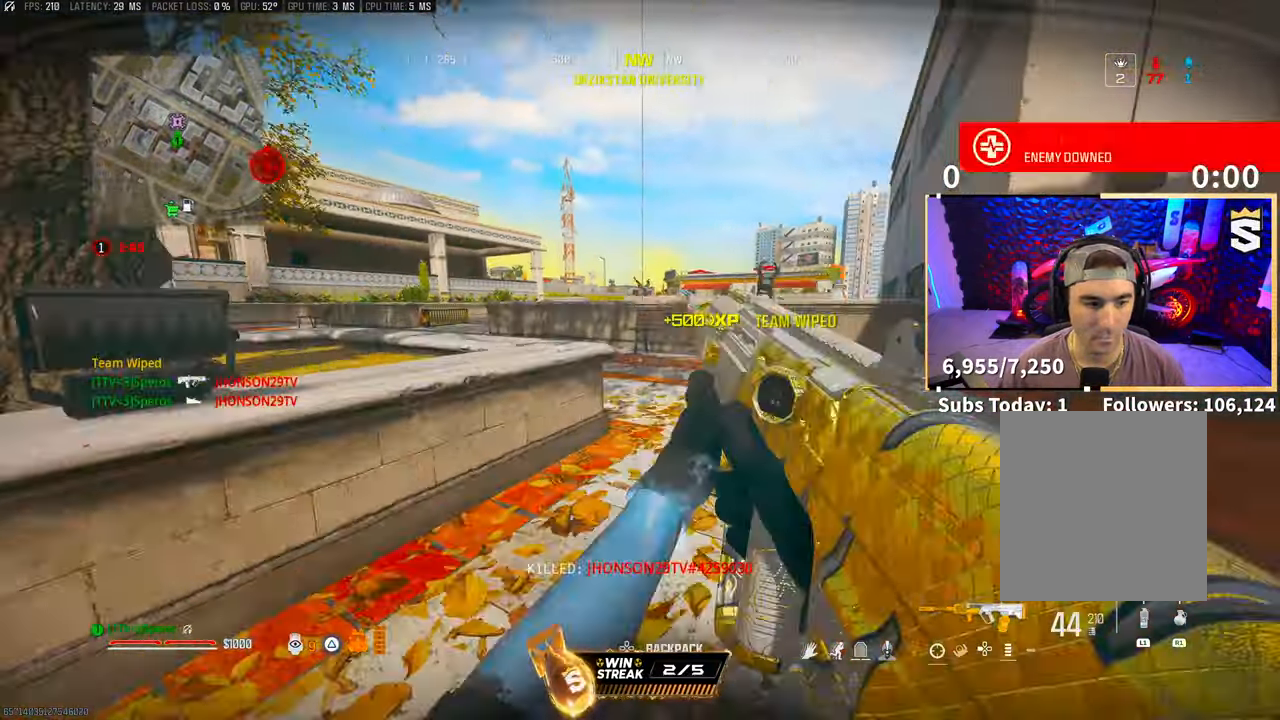
{"buttons": ["L3"], "left_stick": "up", "right_stick": "center", "events": [[50, "R3", "down"], [117, "CROSS", "down"], [183, "R3", "up"], [217, "CROSS", "up"], [450, "L3", "down"]]}
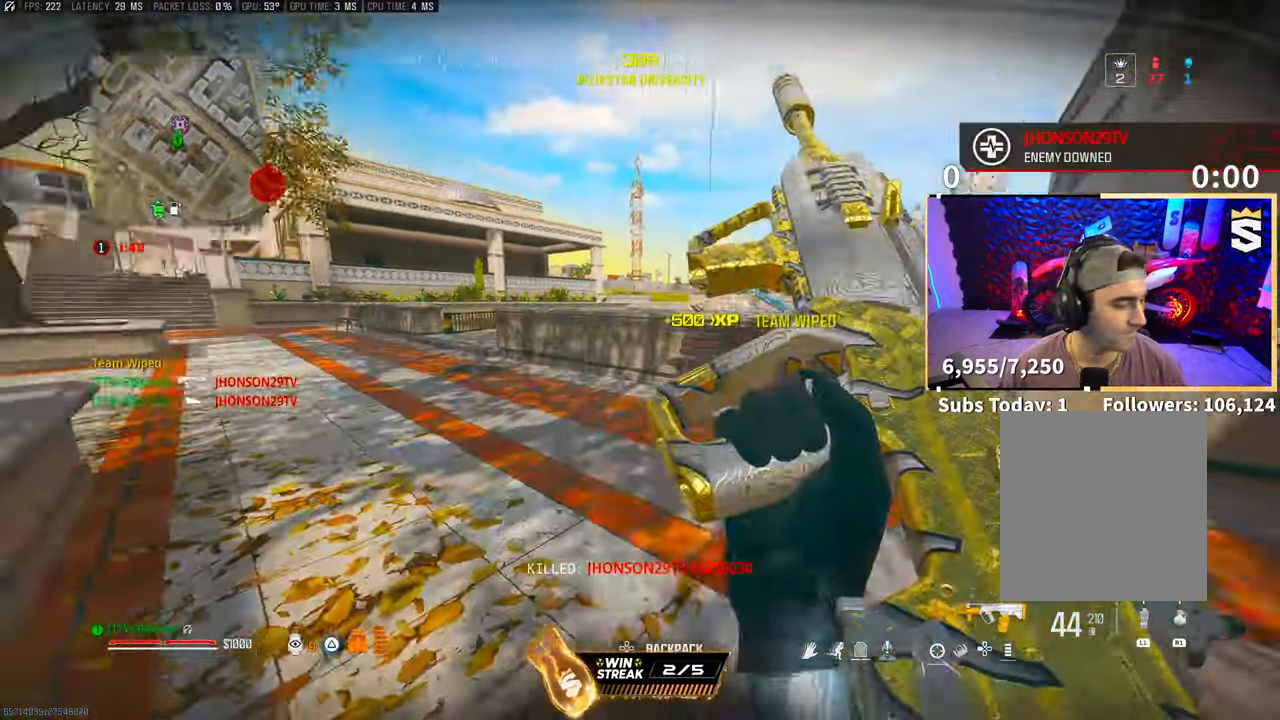
{"buttons": ["CROSS"], "left_stick": "up", "right_stick": "center", "events": [[67, "L3", "up"], [183, "R3", "down"], [417, "CROSS", "down"], [500, "R3", "up"]]}
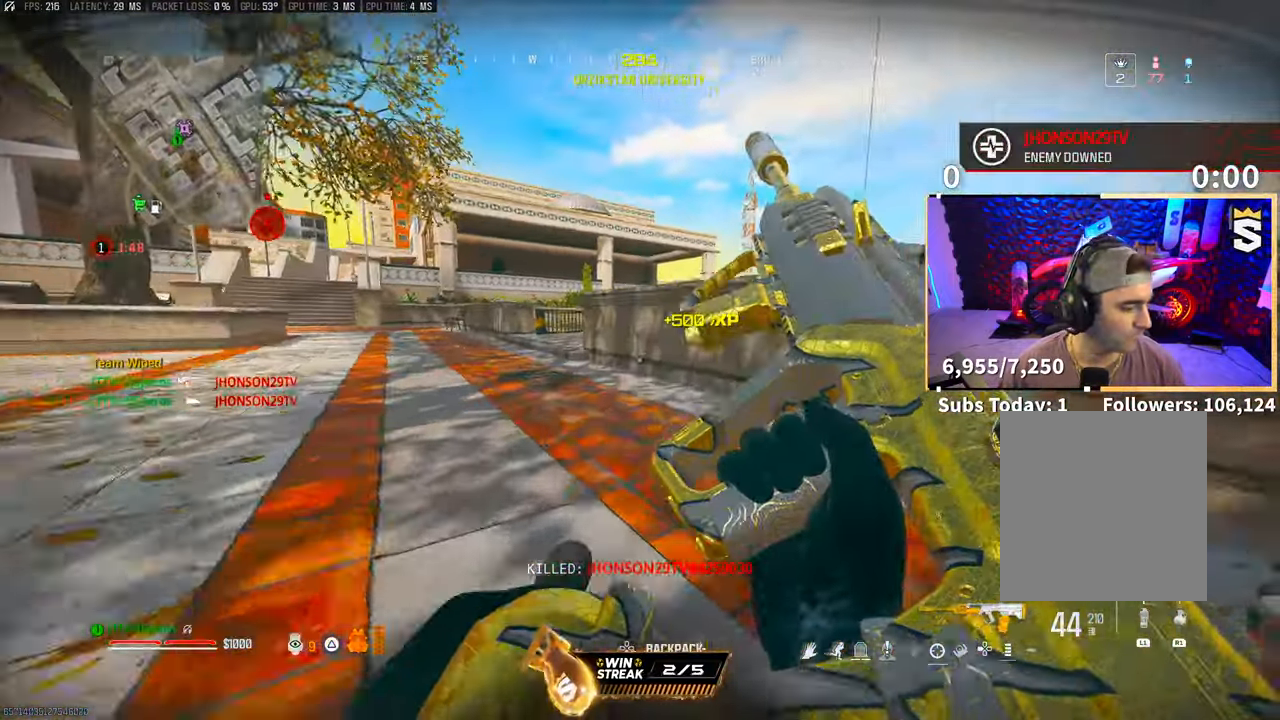
{"buttons": ["CROSS"], "left_stick": "up", "right_stick": "center", "events": [[50, "CROSS", "up"], [250, "right_stick", "right"], [350, "L3", "down"], [417, "right_stick", "center"], [450, "CROSS", "down"], [450, "L3", "up"]]}
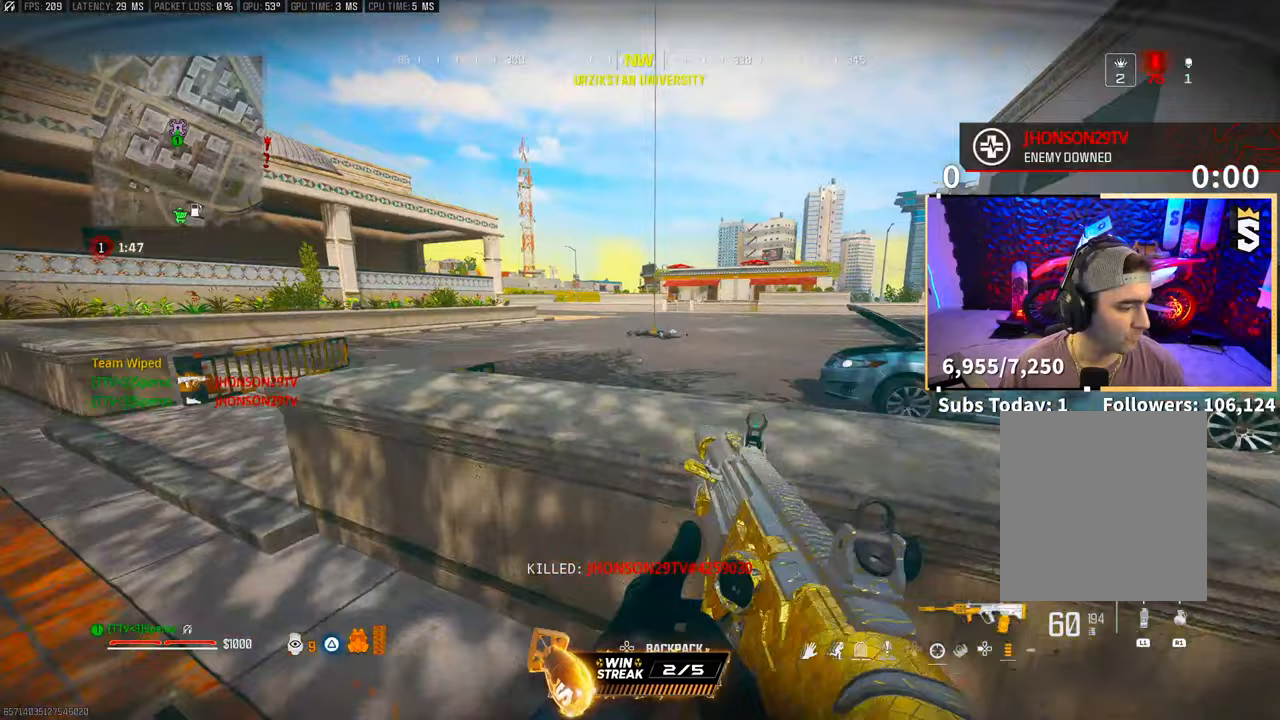
{"buttons": [], "left_stick": "up", "right_stick": "center", "events": [[133, "CROSS", "up"]]}
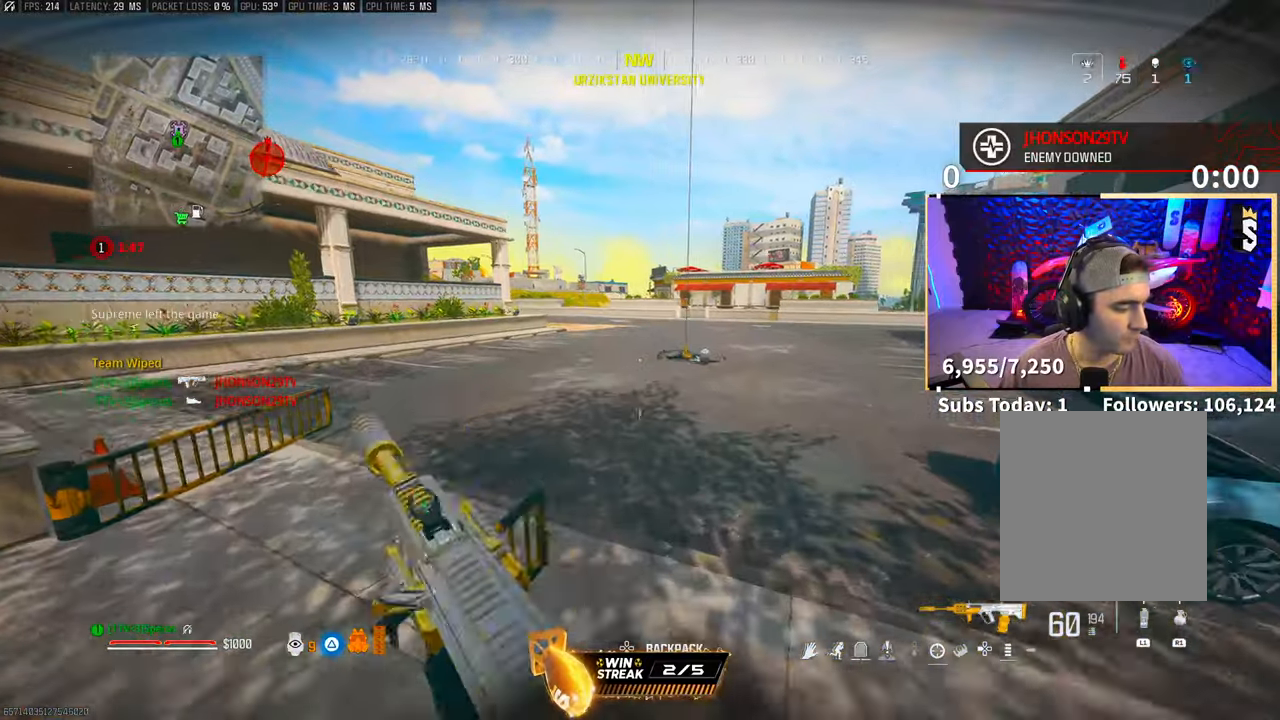
{"buttons": [], "left_stick": "up", "right_stick": "center", "events": [[183, "TRIANGLE", "down"], [250, "TRIANGLE", "up"]]}
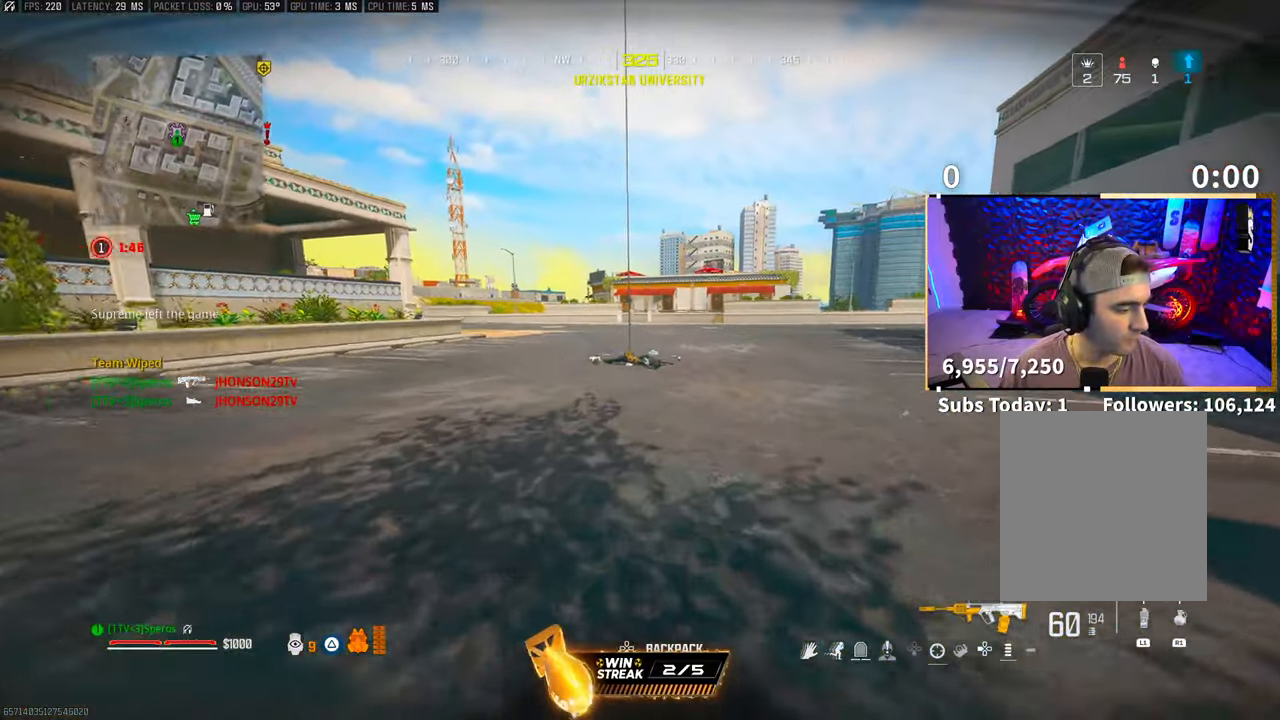
{"buttons": [], "left_stick": "up", "right_stick": "center", "events": [[83, "TRIANGLE", "down"], [150, "TRIANGLE", "up"], [217, "TRIANGLE", "down"], [283, "TRIANGLE", "up"]]}
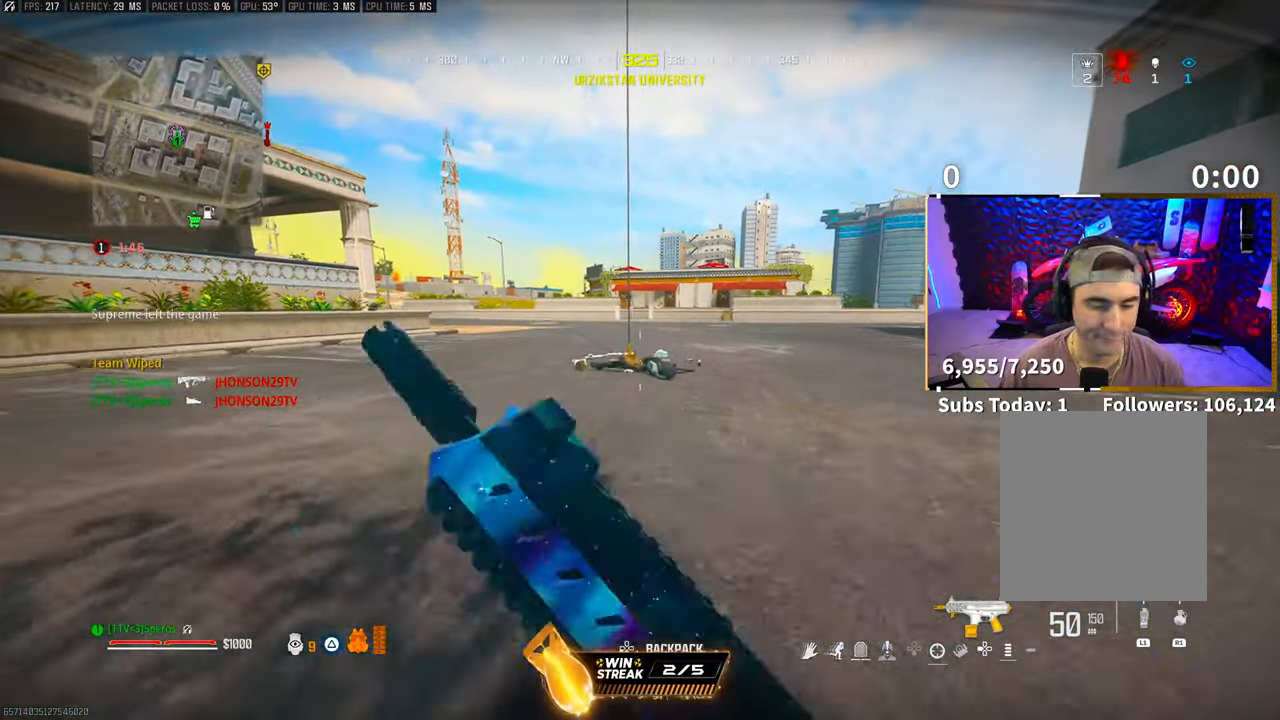
{"buttons": [], "left_stick": "up-left", "right_stick": "center", "events": [[17, "R3", "down"], [167, "R3", "up"], [250, "R3", "down"], [300, "CROSS", "down"], [383, "R3", "up"], [450, "CROSS", "up"], [483, "left_stick", "up-left"]]}
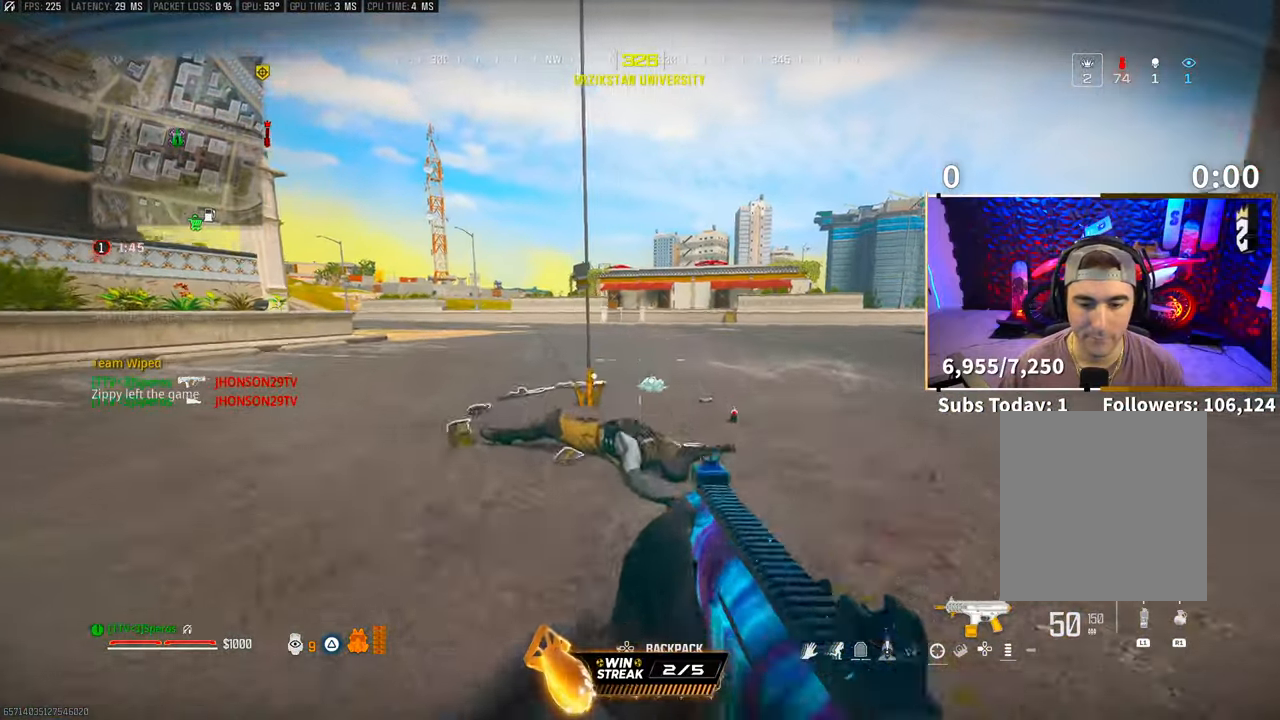
{"buttons": ["R3"], "left_stick": "up", "right_stick": "center", "events": [[67, "TRIANGLE", "down"], [133, "TRIANGLE", "up"], [217, "L3", "down"], [217, "TRIANGLE", "down"], [283, "TRIANGLE", "up"], [350, "L3", "up"], [350, "left_stick", "up"], [450, "R3", "down"]]}
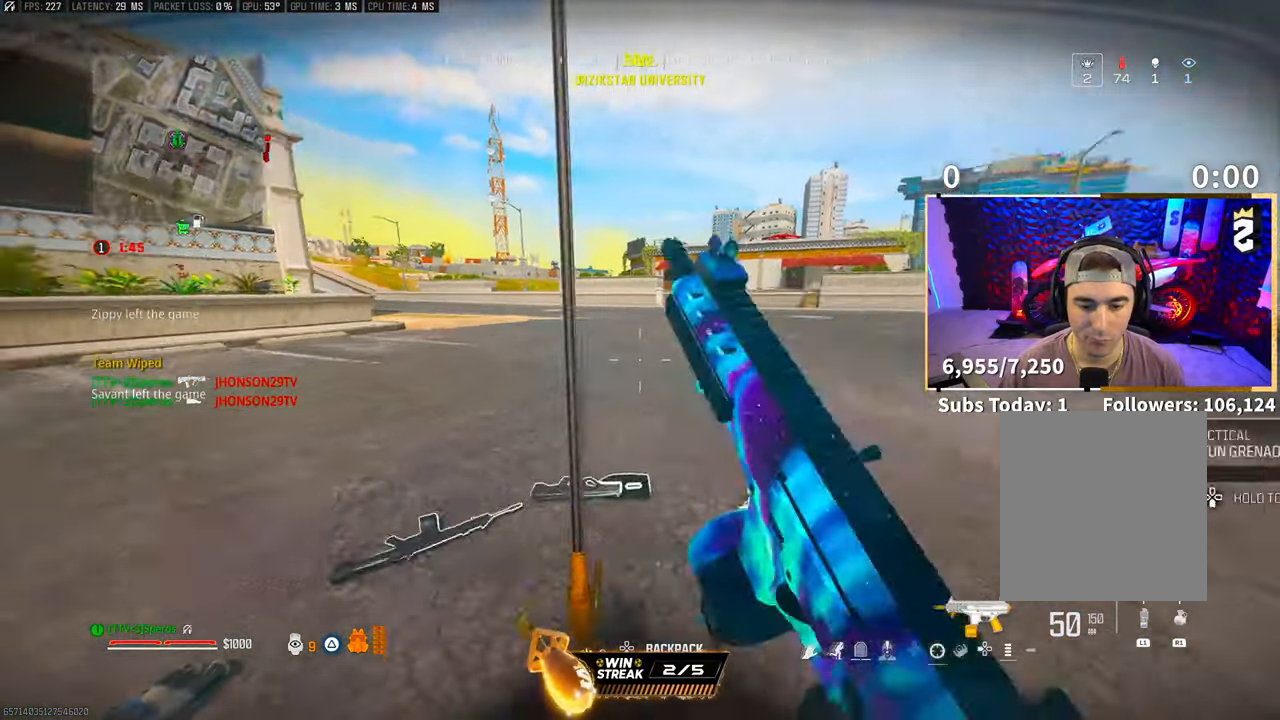
{"buttons": [], "left_stick": "left", "right_stick": "center", "events": [[67, "R3", "up"], [150, "R3", "down"], [150, "left_stick", "right"], [150, "right_stick", "down-left"], [183, "CROSS", "down"], [200, "left_stick", "down-right"], [283, "R3", "up"], [317, "left_stick", "down"], [333, "CROSS", "up"], [417, "right_stick", "center"], [483, "left_stick", "left"]]}
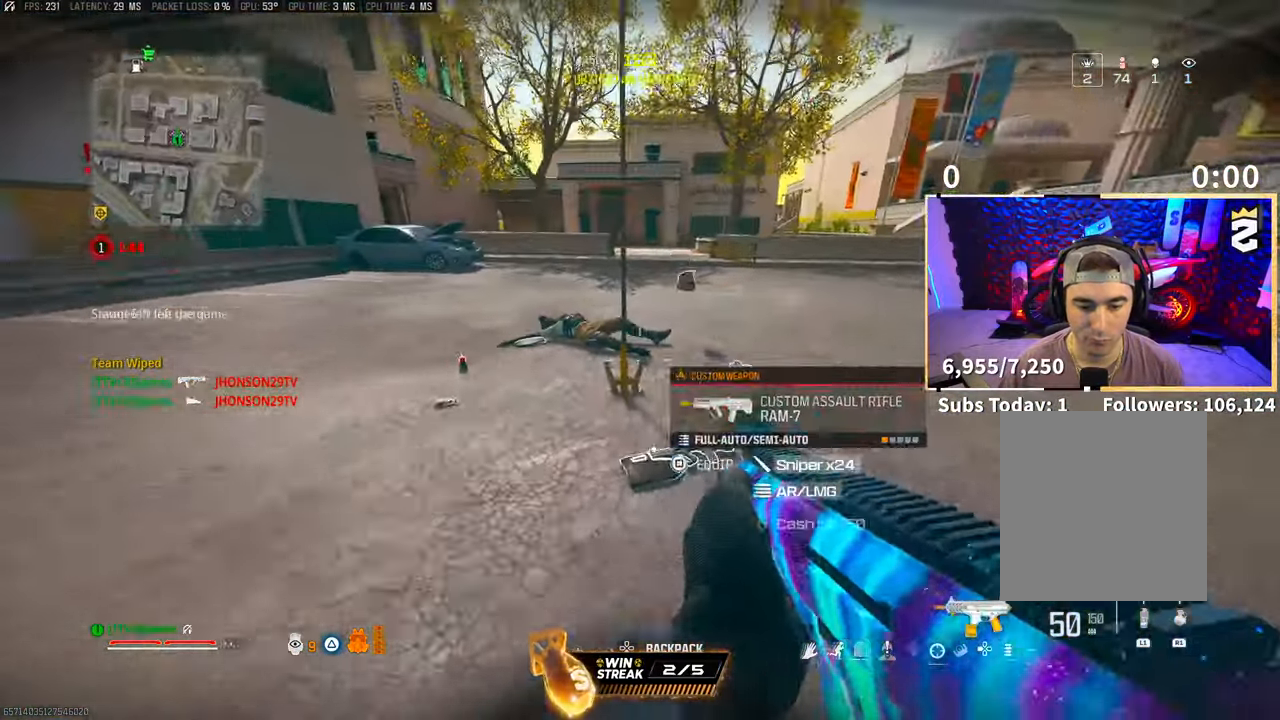
{"buttons": [], "left_stick": "up-left", "right_stick": "right", "events": [[67, "left_stick", "up-left"], [83, "right_stick", "up-right"], [183, "right_stick", "center"], [450, "right_stick", "right"]]}
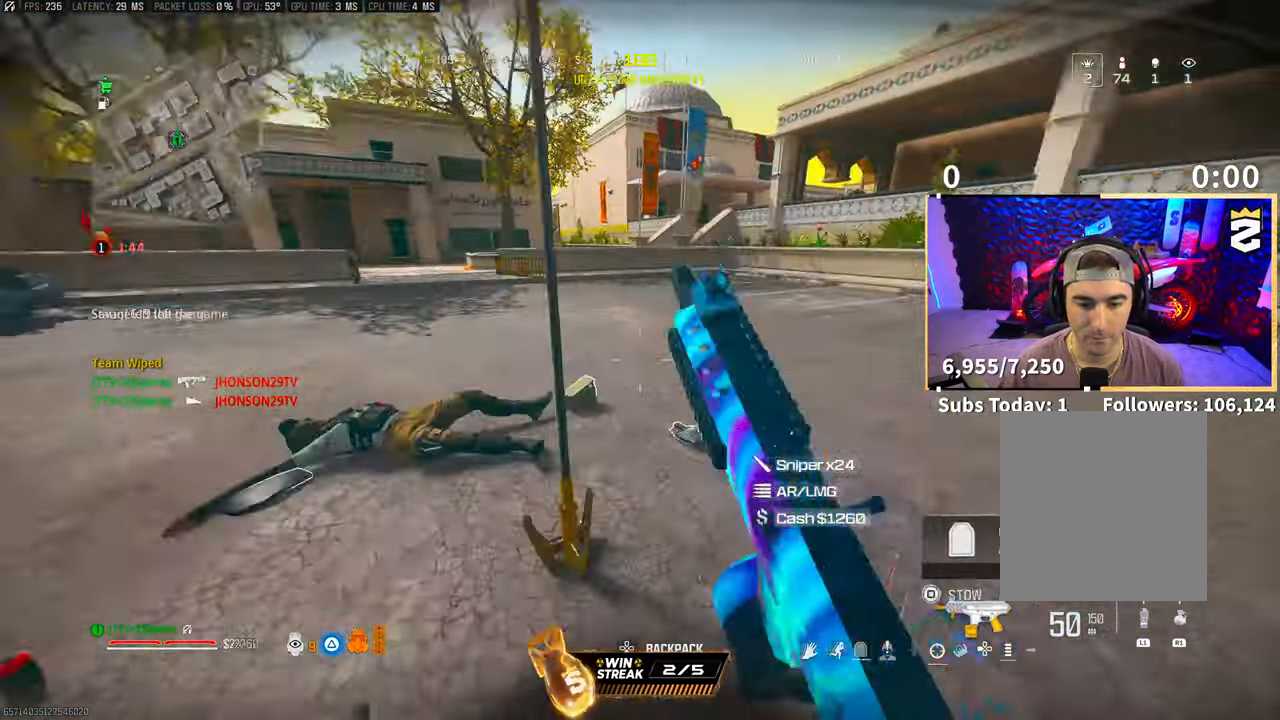
{"buttons": [], "left_stick": "center", "right_stick": "center", "events": [[33, "left_stick", "center"], [217, "CROSS", "down"], [217, "right_stick", "up-right"], [250, "SQUARE", "down"], [350, "CROSS", "up"], [350, "SQUARE", "up"], [350, "right_stick", "center"]]}
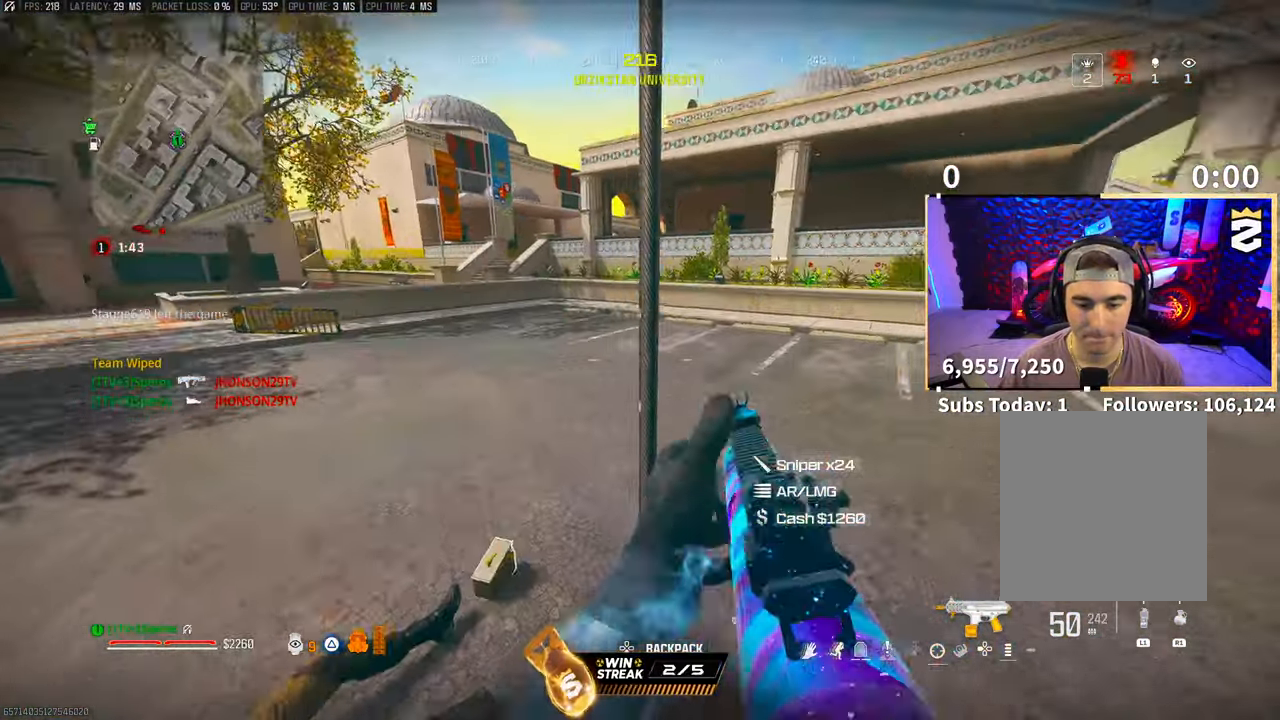
{"buttons": [], "left_stick": "down-right", "right_stick": "center", "events": [[483, "left_stick", "down-right"]]}